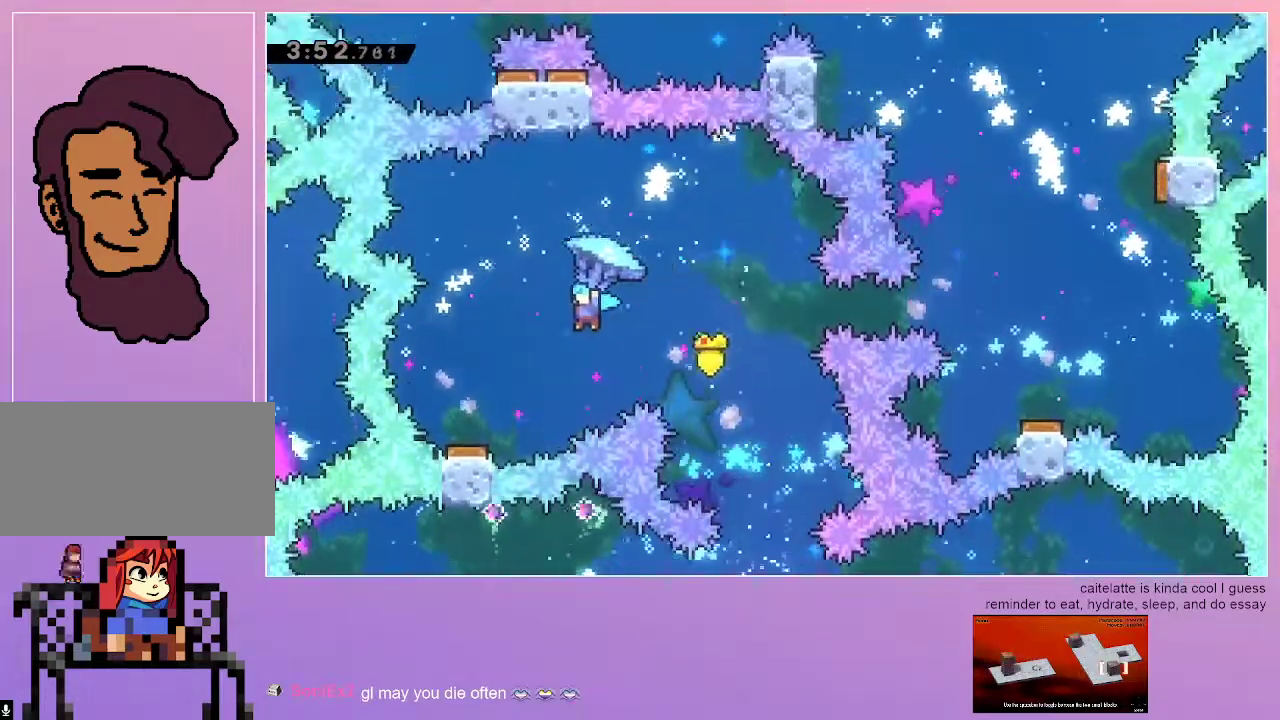
Gameplay with keyboard; each line is a JSON object with the keys held at the frame after it. "events" lists presses ("down") and releases ("up") of "dash", "down", "grab", "jump", "left", "menu", "right" and "up" between this image and that frame as [ms after this image, input, new state], when the widget could be followed in between. No other keys are recorded. Mouse input is not recorded. Key names are as the overlay labels them; some are game actions (e.g. jump) rather than physical keys.
{"keys": ["down", "grab"], "events": [[200, "left", "up"], [383, "down", "down"]]}
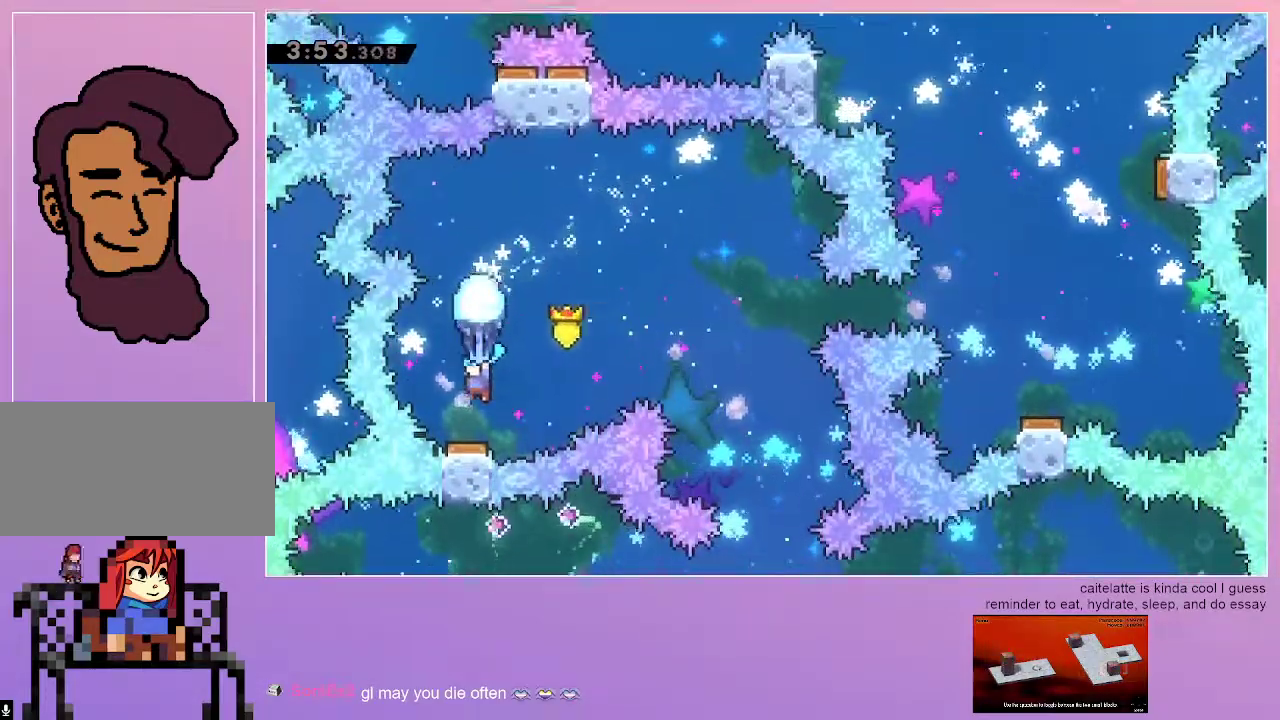
{"keys": ["grab", "right"], "events": [[167, "down", "up"], [167, "right", "down"]]}
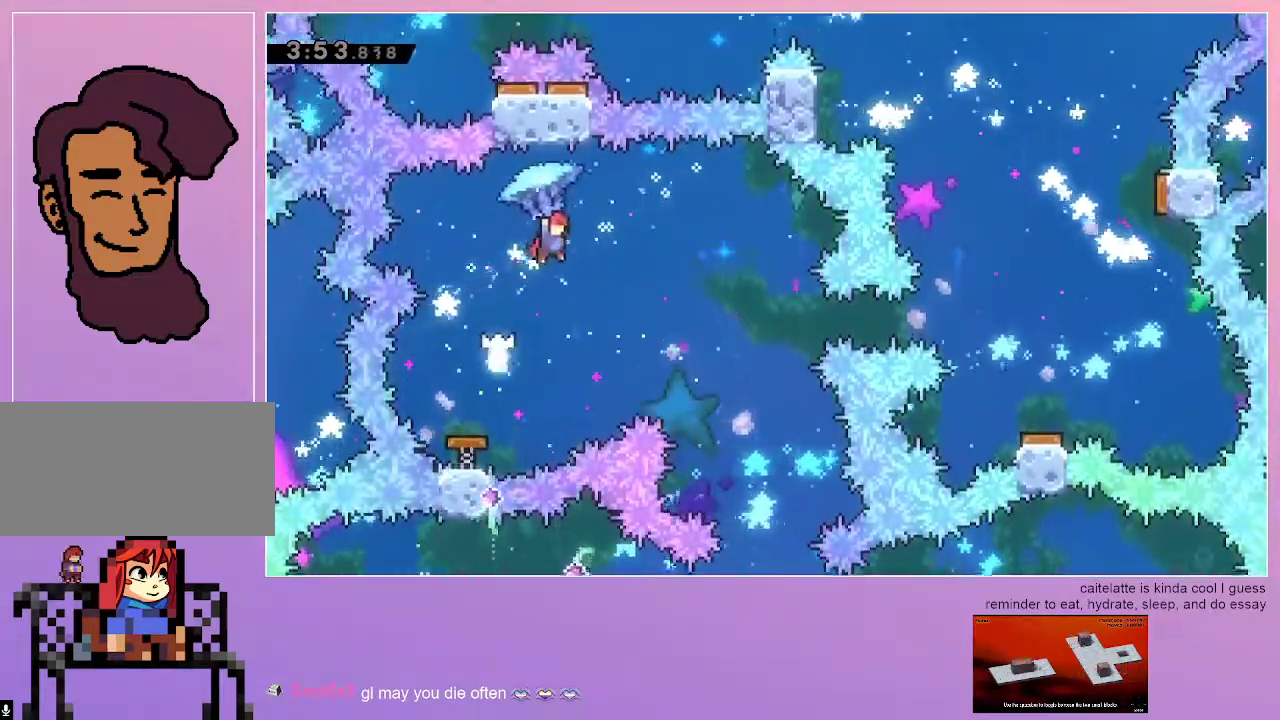
{"keys": ["grab"], "events": [[417, "right", "up"]]}
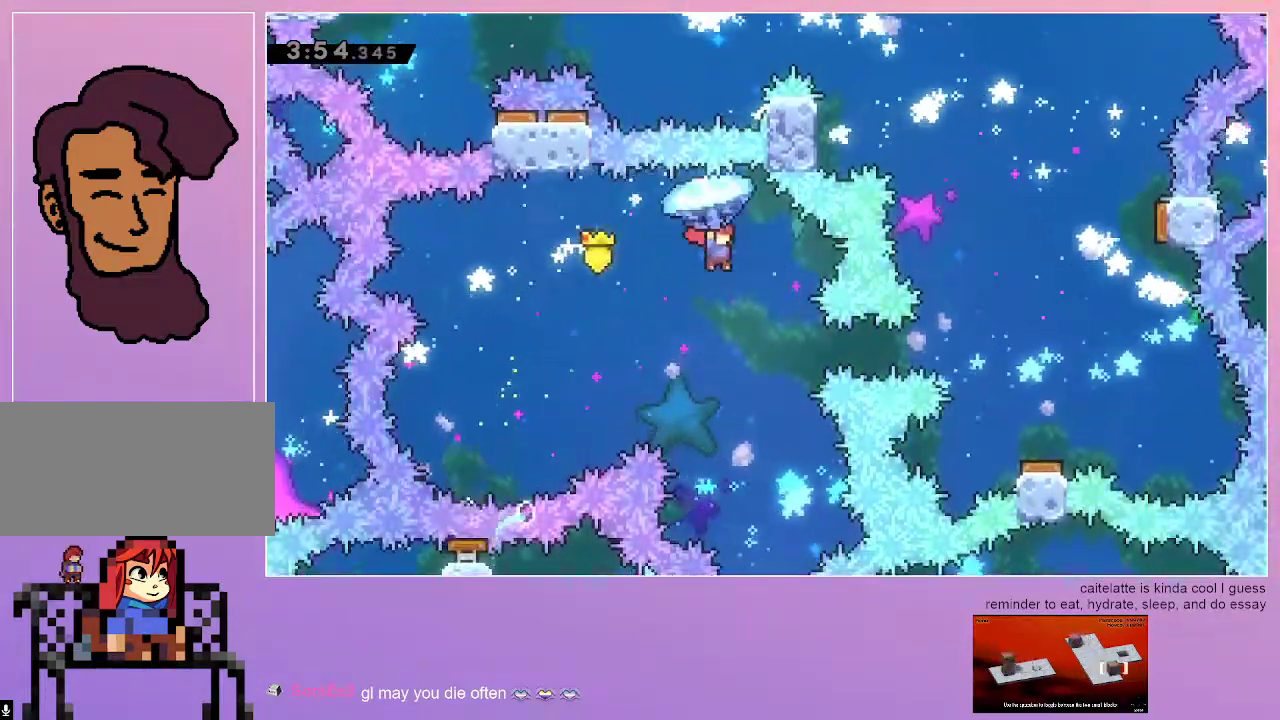
{"keys": ["grab", "right"], "events": [[250, "right", "down"], [433, "right", "up"], [483, "right", "down"]]}
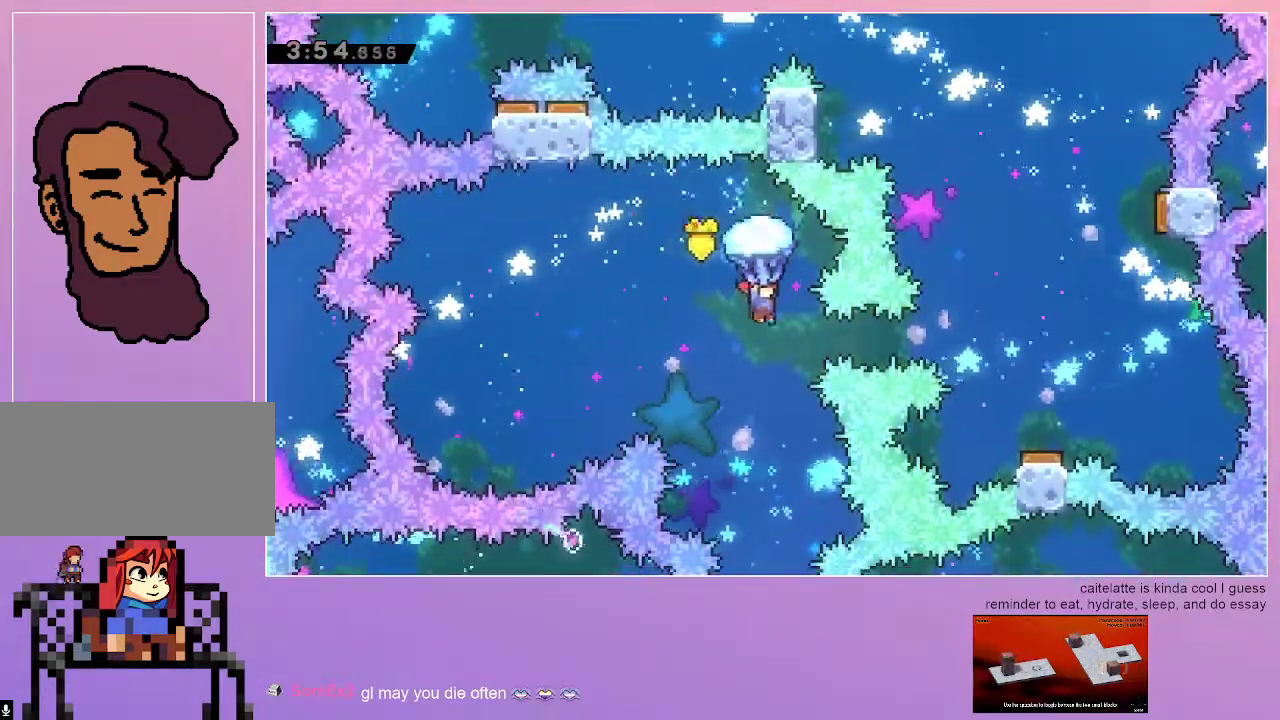
{"keys": ["dash", "right"], "events": [[67, "grab", "up"], [167, "dash", "down"]]}
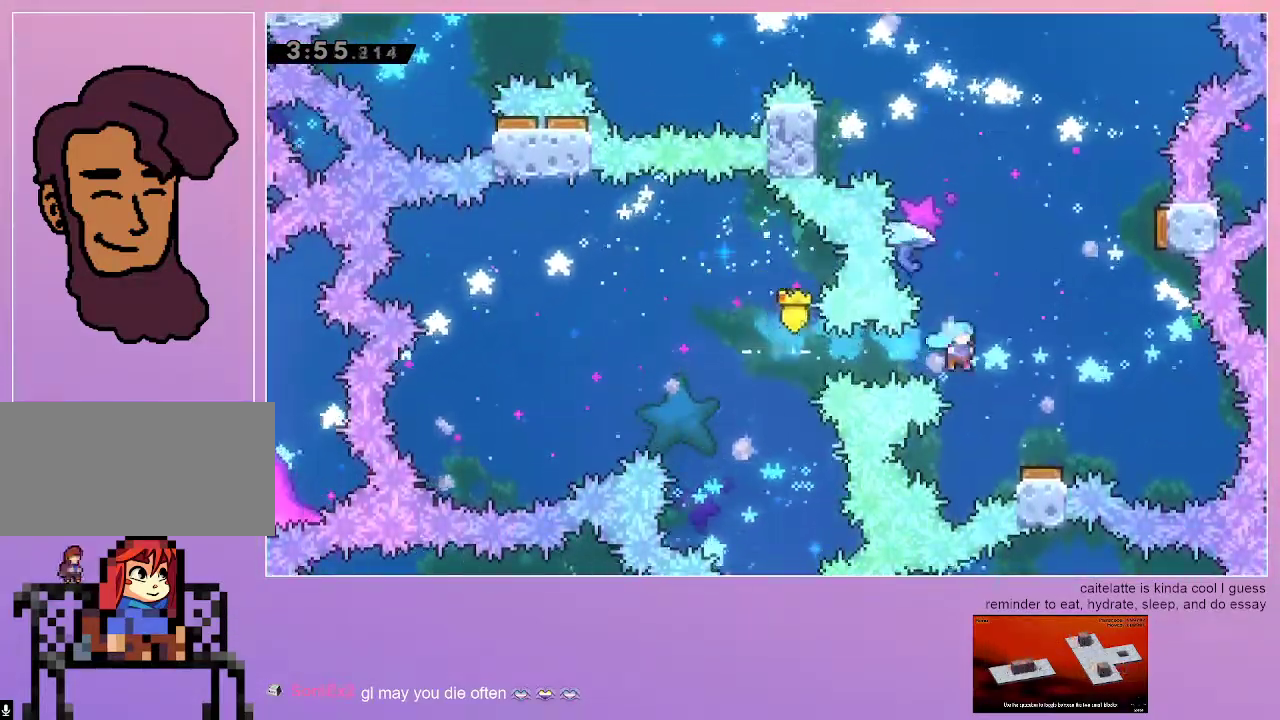
{"keys": ["grab"], "events": [[183, "dash", "up"], [233, "right", "up"], [317, "grab", "down"]]}
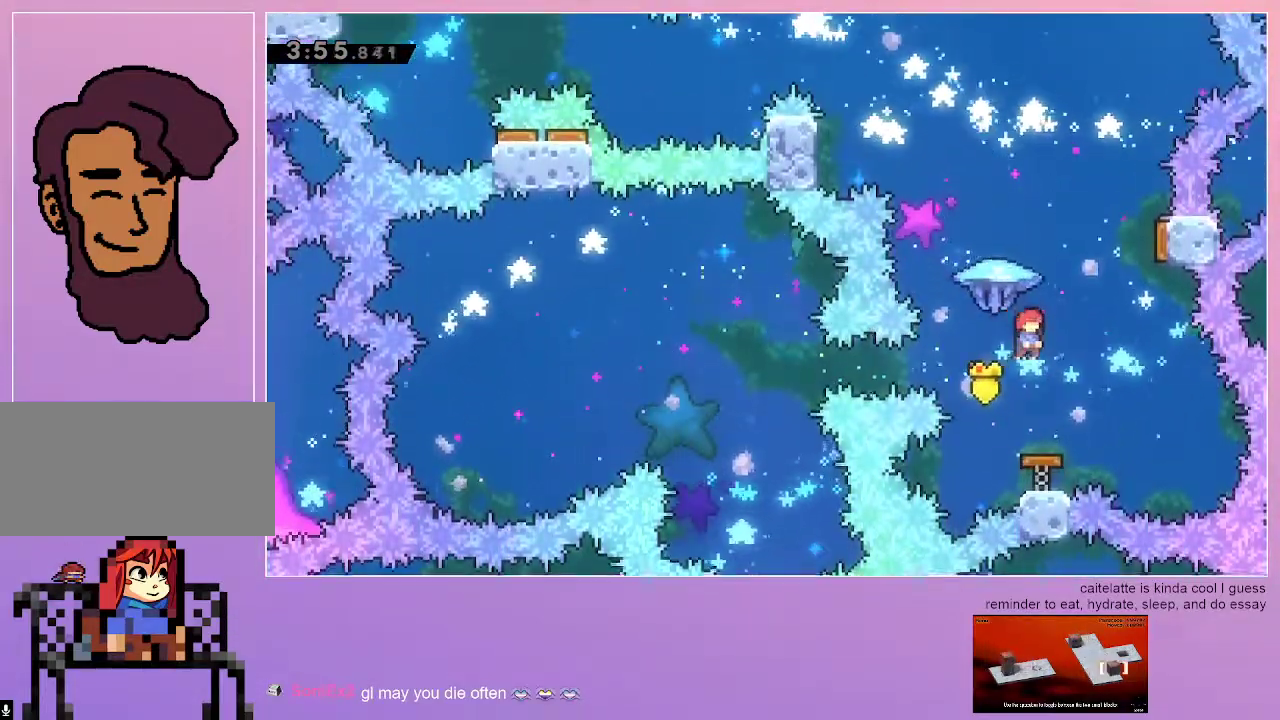
{"keys": ["grab"], "events": [[50, "right", "down"], [433, "right", "up"]]}
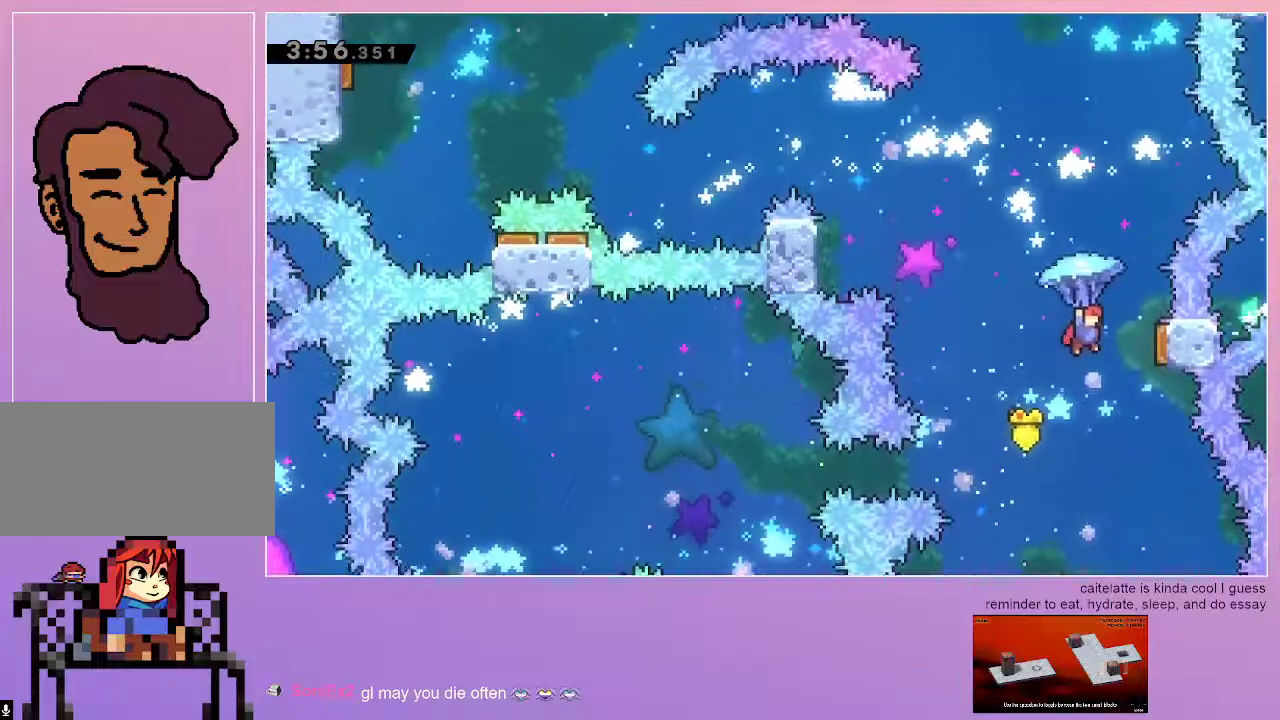
{"keys": ["grab", "left"], "events": [[67, "right", "down"], [300, "left", "down"], [300, "right", "up"]]}
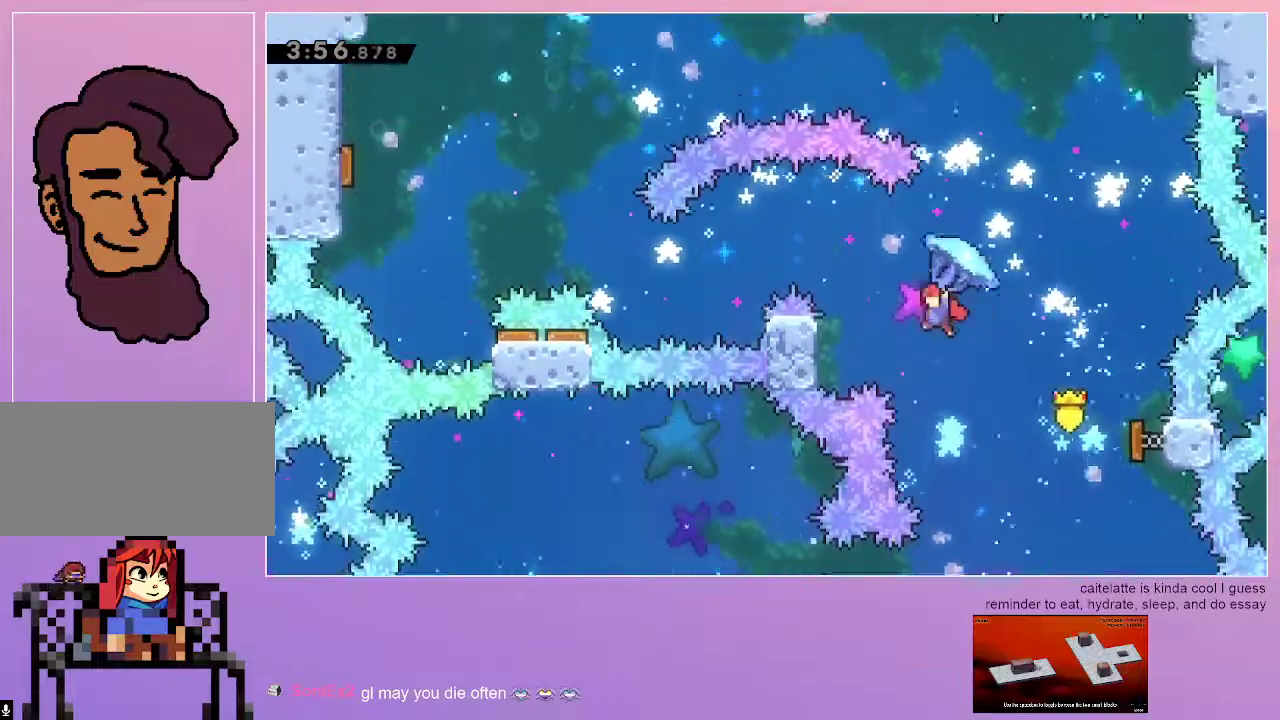
{"keys": ["grab", "jump"], "events": [[133, "left", "up"], [317, "jump", "down"], [317, "right", "down"], [417, "right", "up"]]}
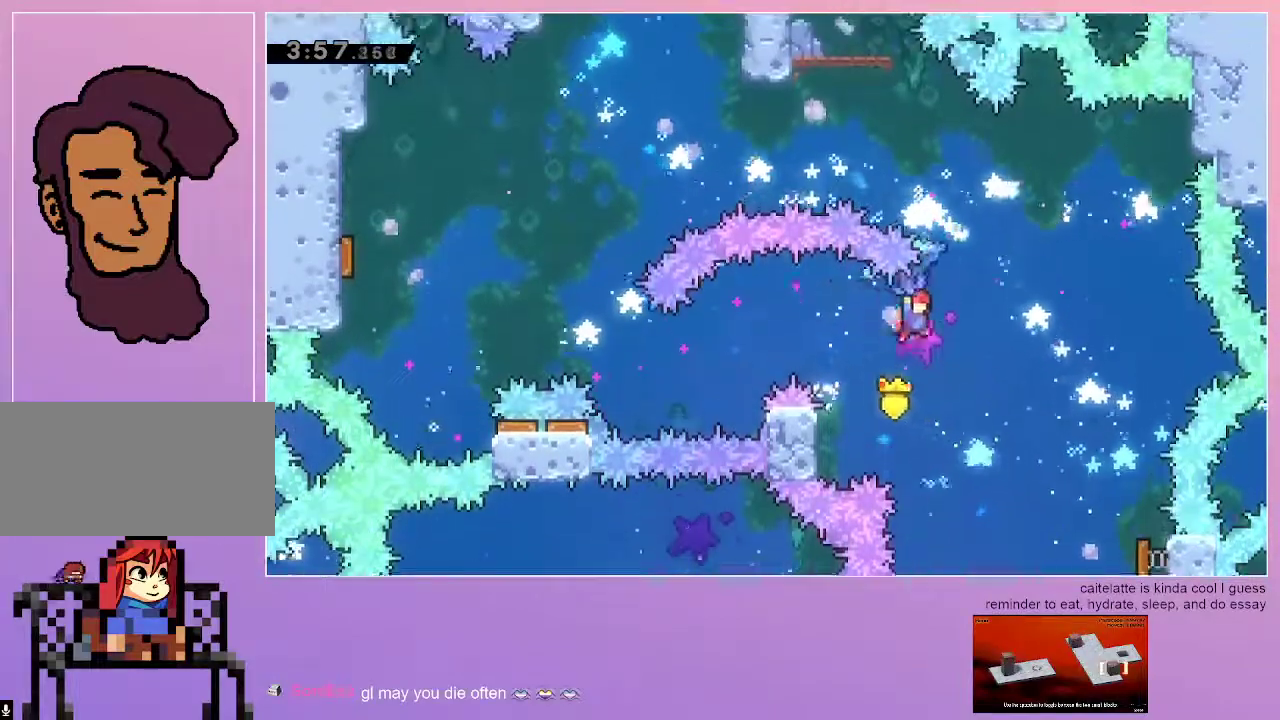
{"keys": [], "events": [[200, "down", "down"], [250, "grab", "up"], [250, "jump", "up"], [433, "down", "up"]]}
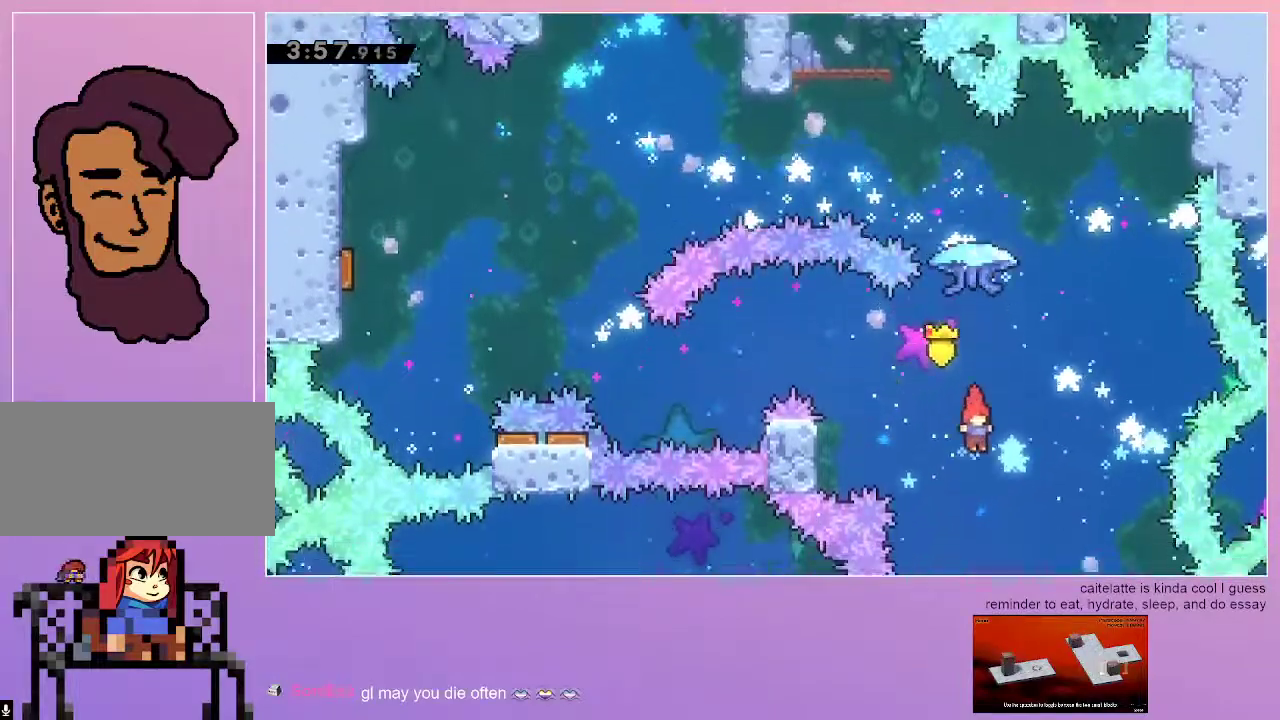
{"keys": ["grab", "left", "up"], "events": [[33, "dash", "down"], [33, "up", "down"], [217, "dash", "up"], [267, "grab", "down"], [267, "left", "down"]]}
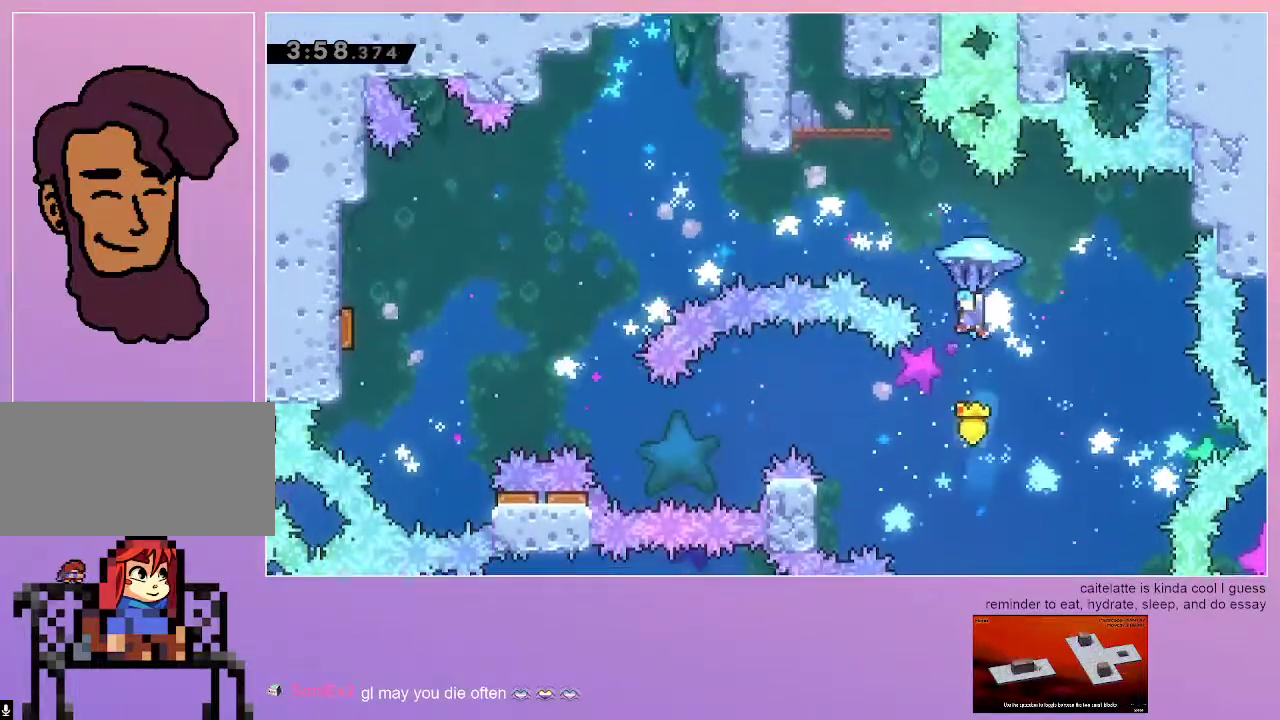
{"keys": ["grab", "left", "up"], "events": []}
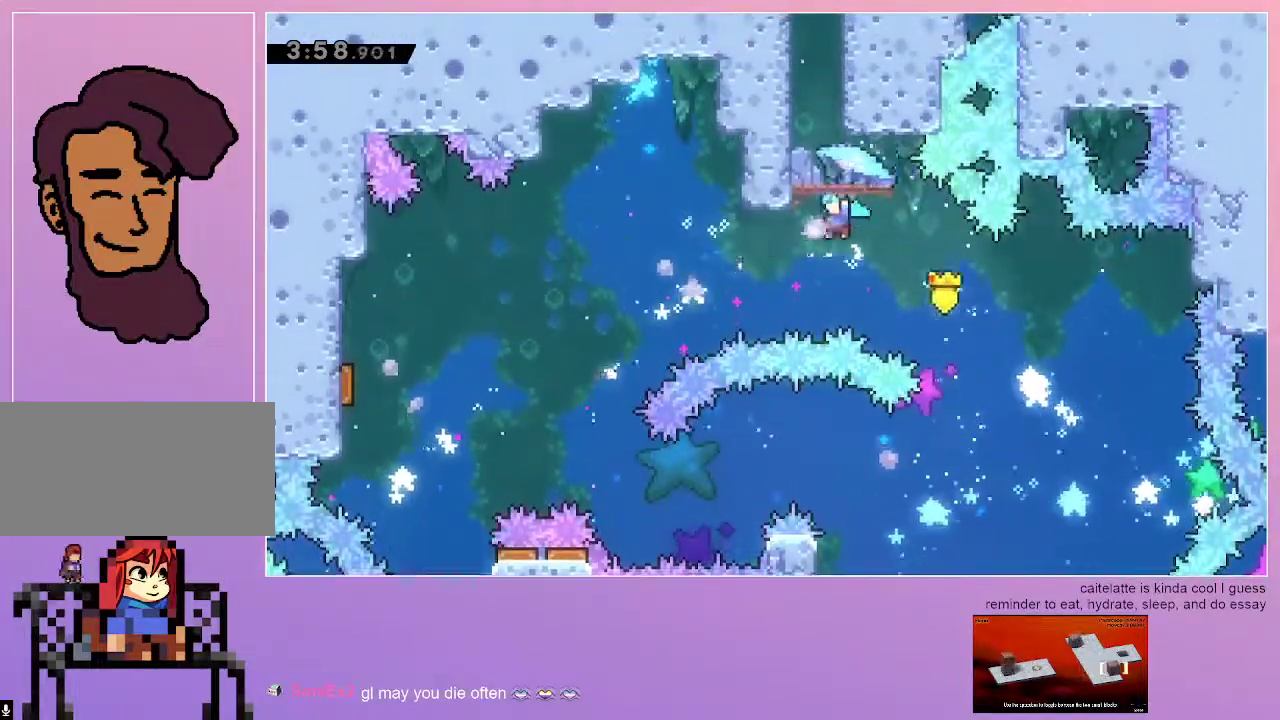
{"keys": ["grab", "left", "up"], "events": []}
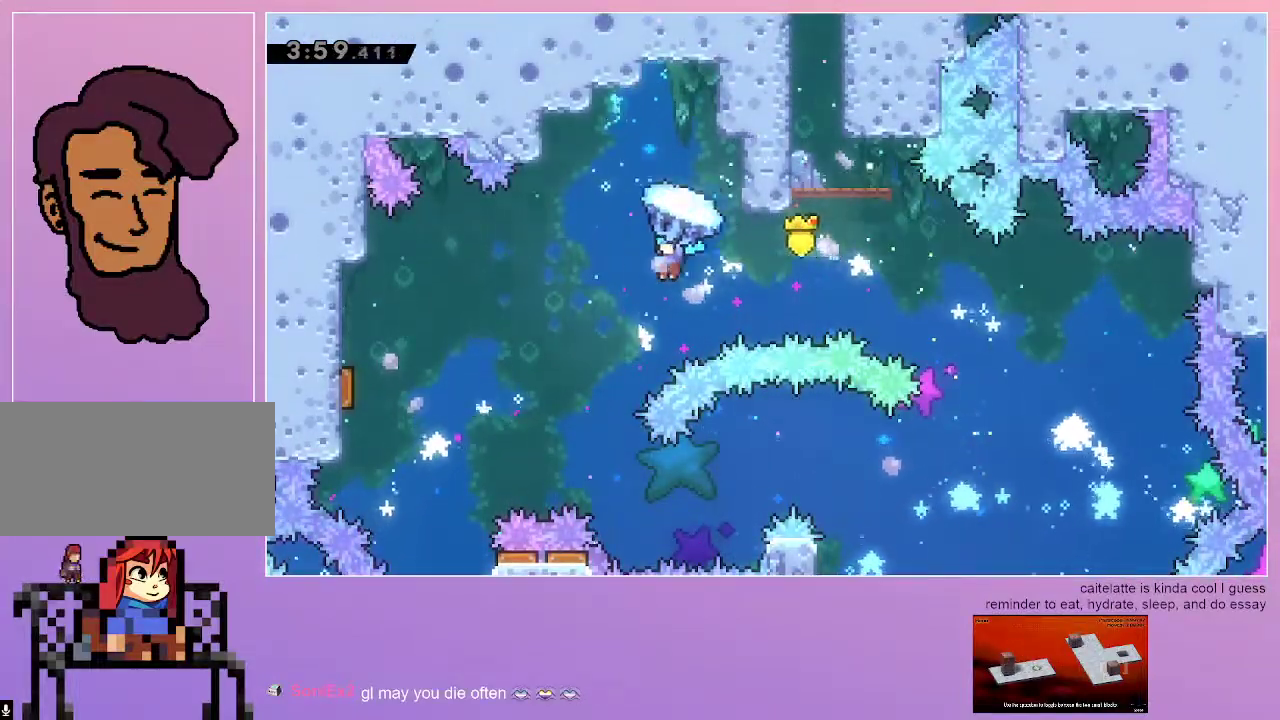
{"keys": ["grab", "left"], "events": [[400, "up", "up"]]}
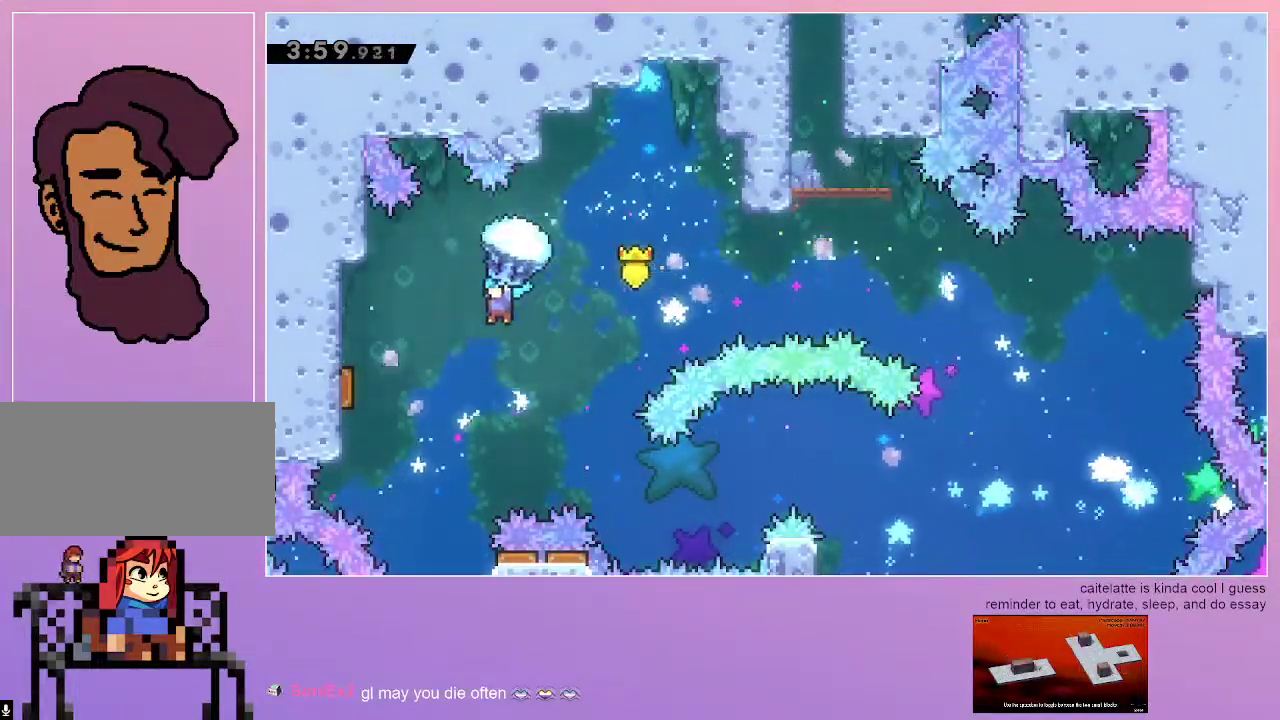
{"keys": ["grab", "right"], "events": [[417, "left", "up"], [417, "right", "down"]]}
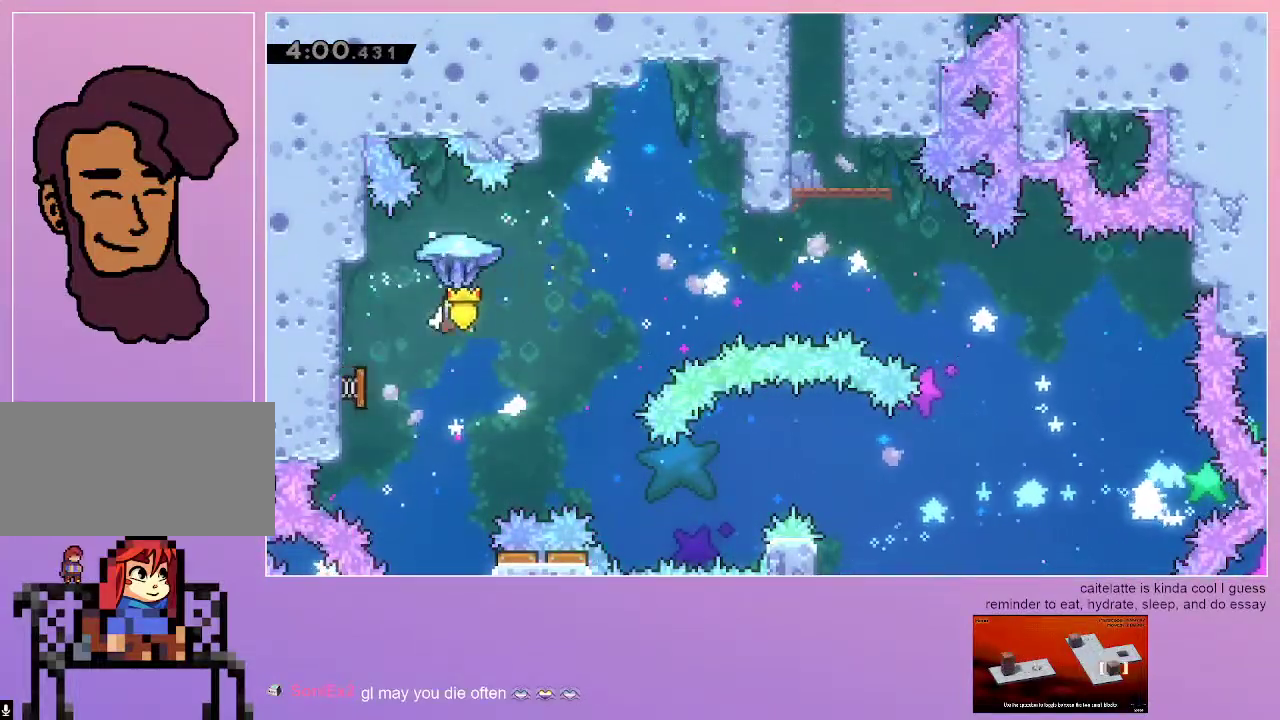
{"keys": ["grab", "right"], "events": []}
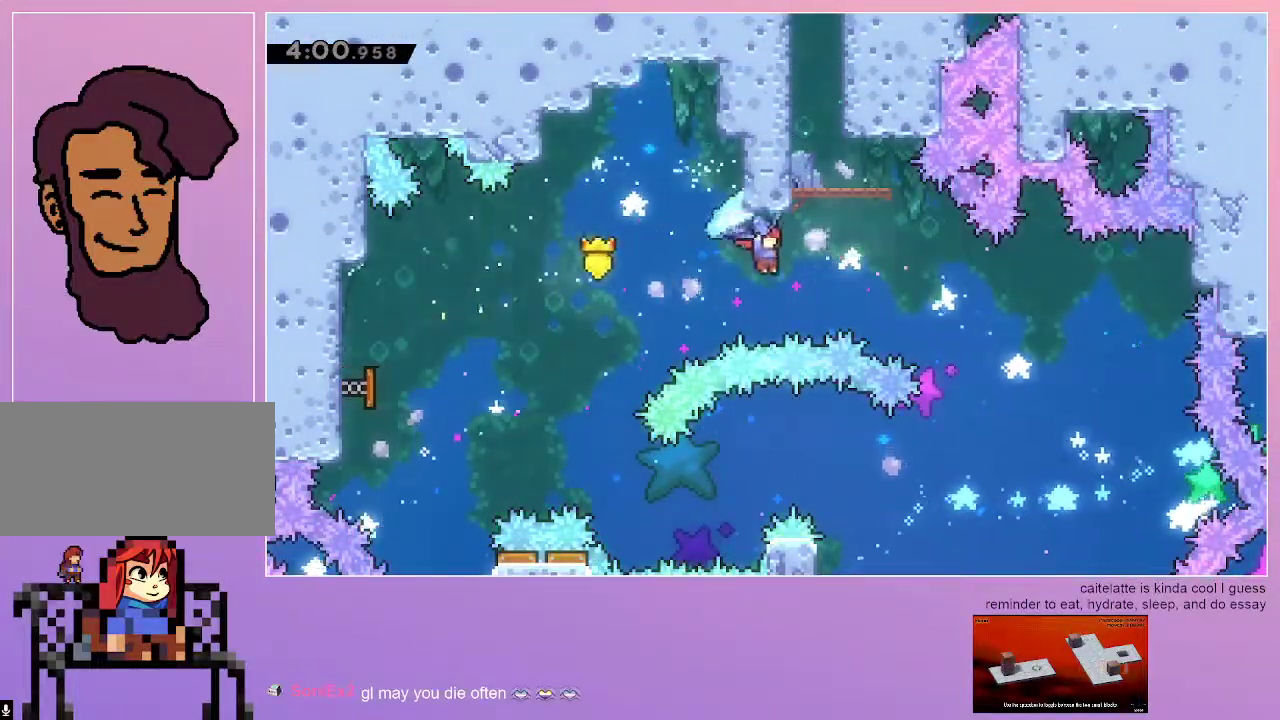
{"keys": ["dash", "grab", "left", "up"], "events": [[117, "grab", "up"], [117, "right", "up"], [117, "up", "down"], [167, "dash", "down"], [350, "grab", "down"], [350, "left", "down"]]}
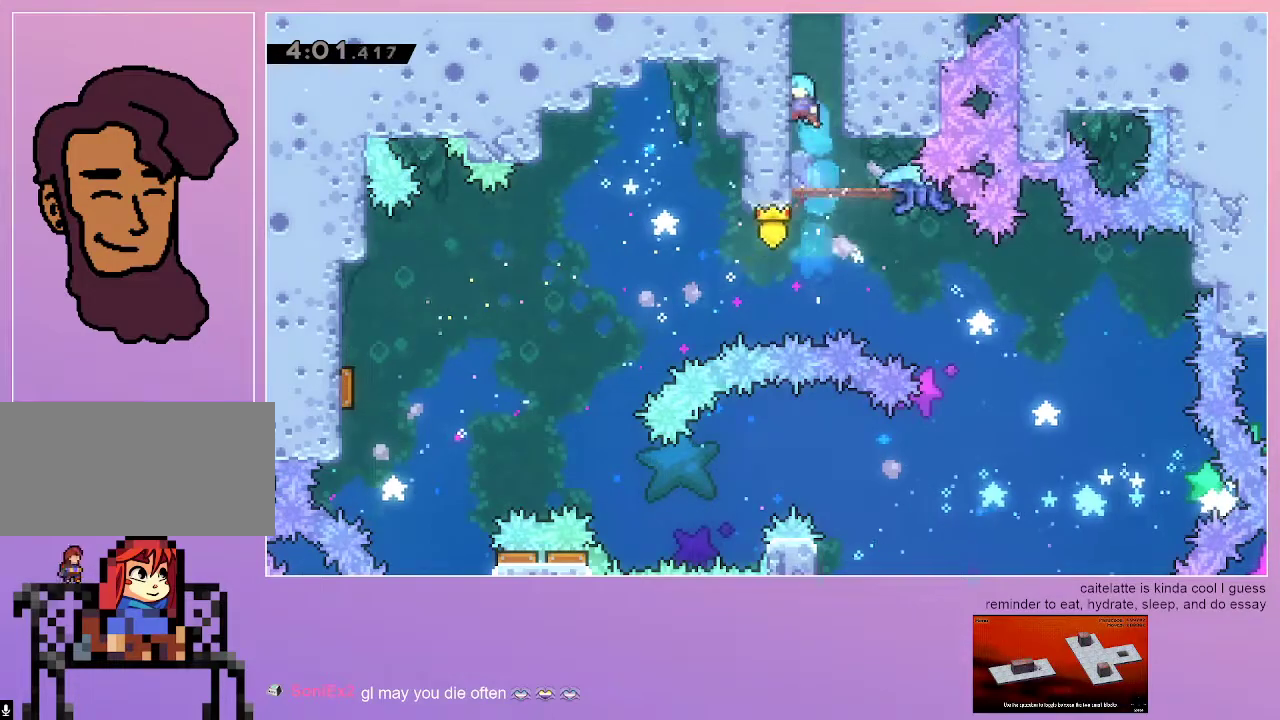
{"keys": ["grab"], "events": [[50, "jump", "down"], [83, "dash", "up"], [367, "left", "up"], [367, "up", "up"], [467, "jump", "up"]]}
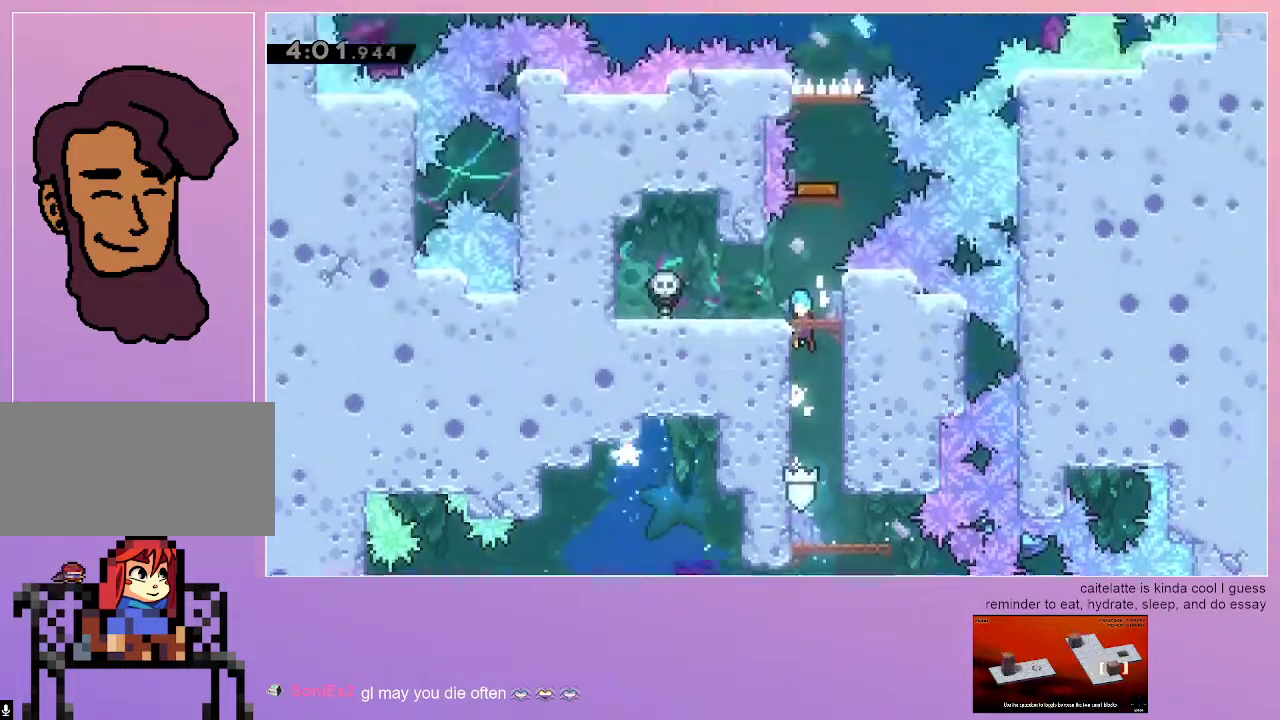
{"keys": [], "events": [[17, "grab", "up"]]}
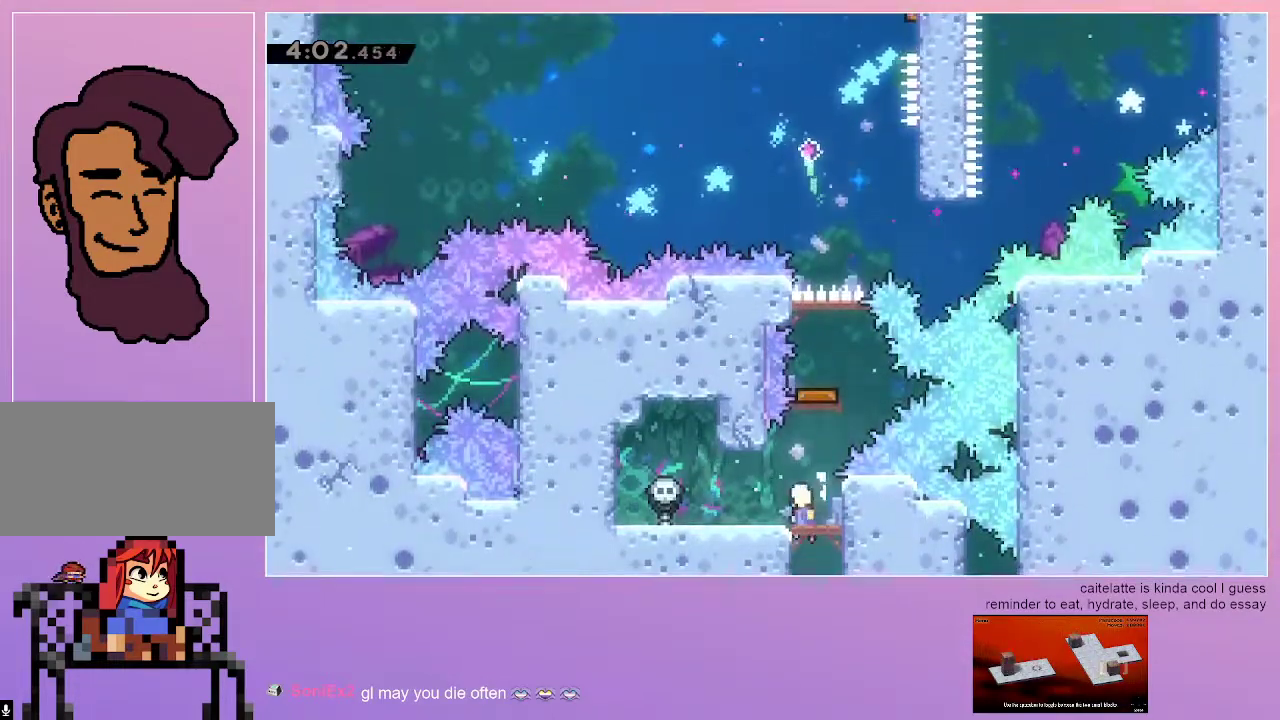
{"keys": ["right"], "events": [[167, "dash", "down"], [167, "down", "down"], [400, "dash", "up"], [400, "down", "up"], [500, "right", "down"]]}
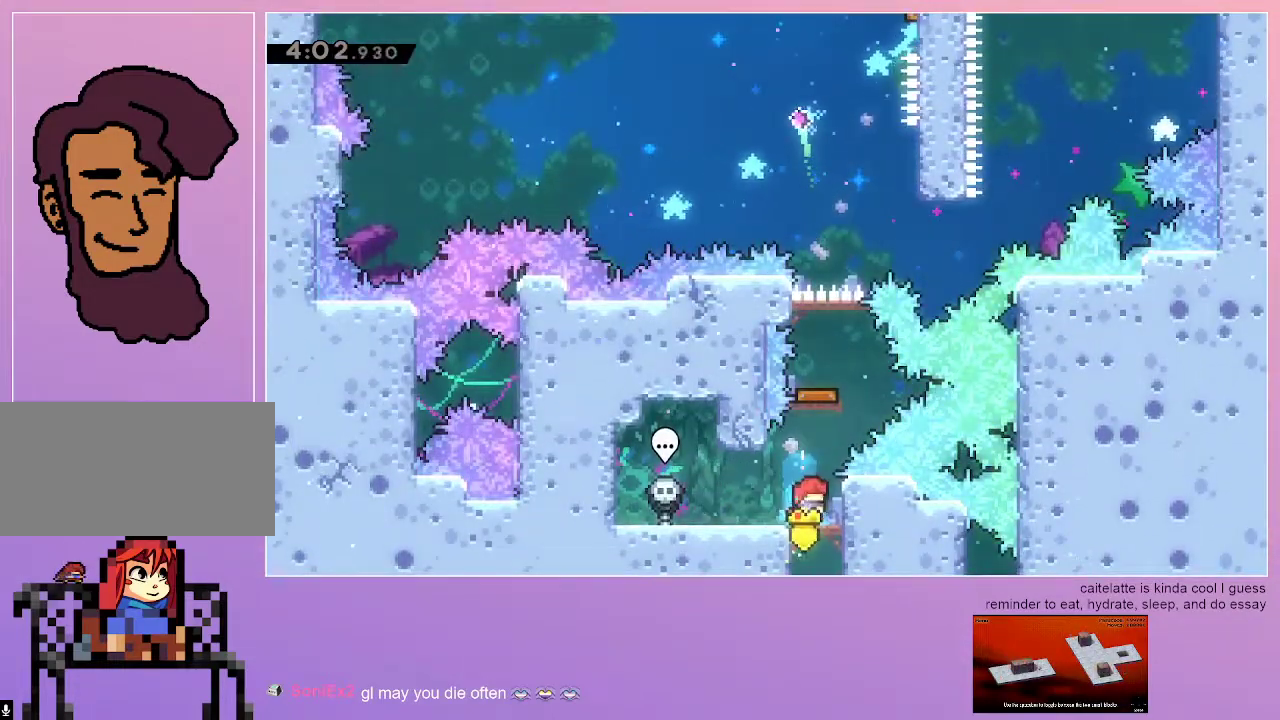
{"keys": [], "events": [[133, "right", "up"], [317, "dash", "down"], [317, "up", "down"], [467, "dash", "up"], [467, "up", "up"]]}
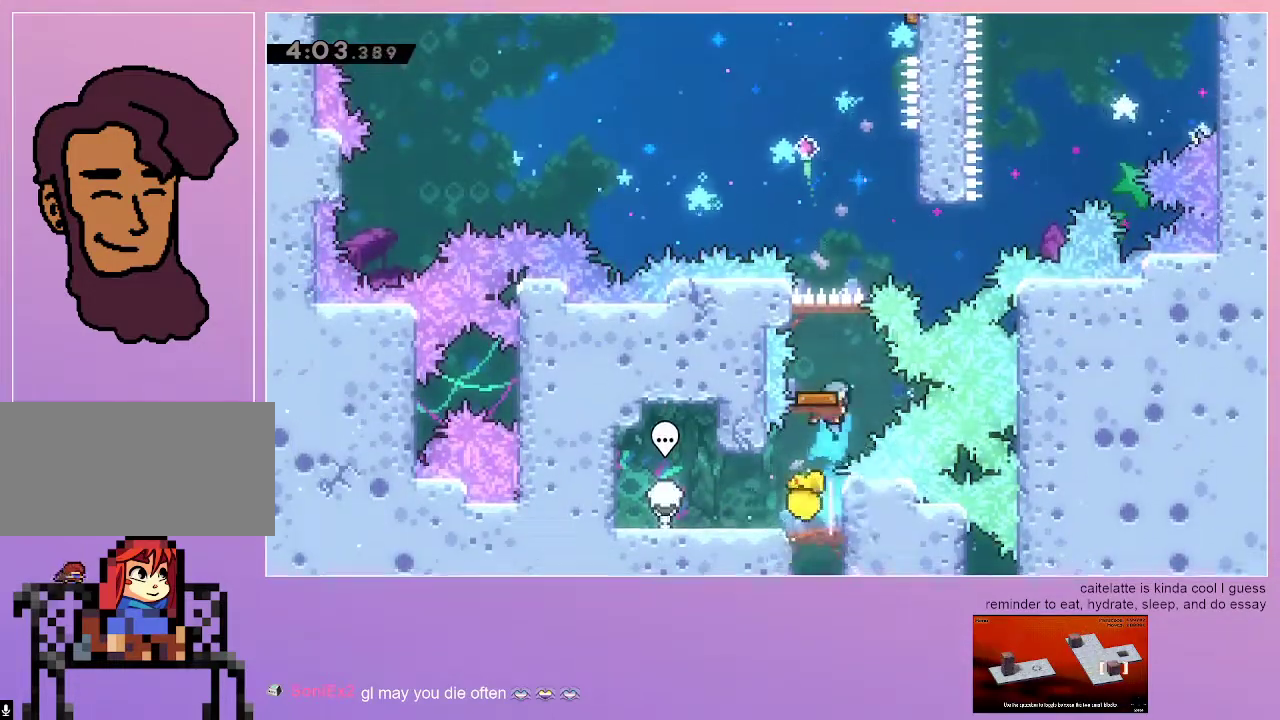
{"keys": [], "events": []}
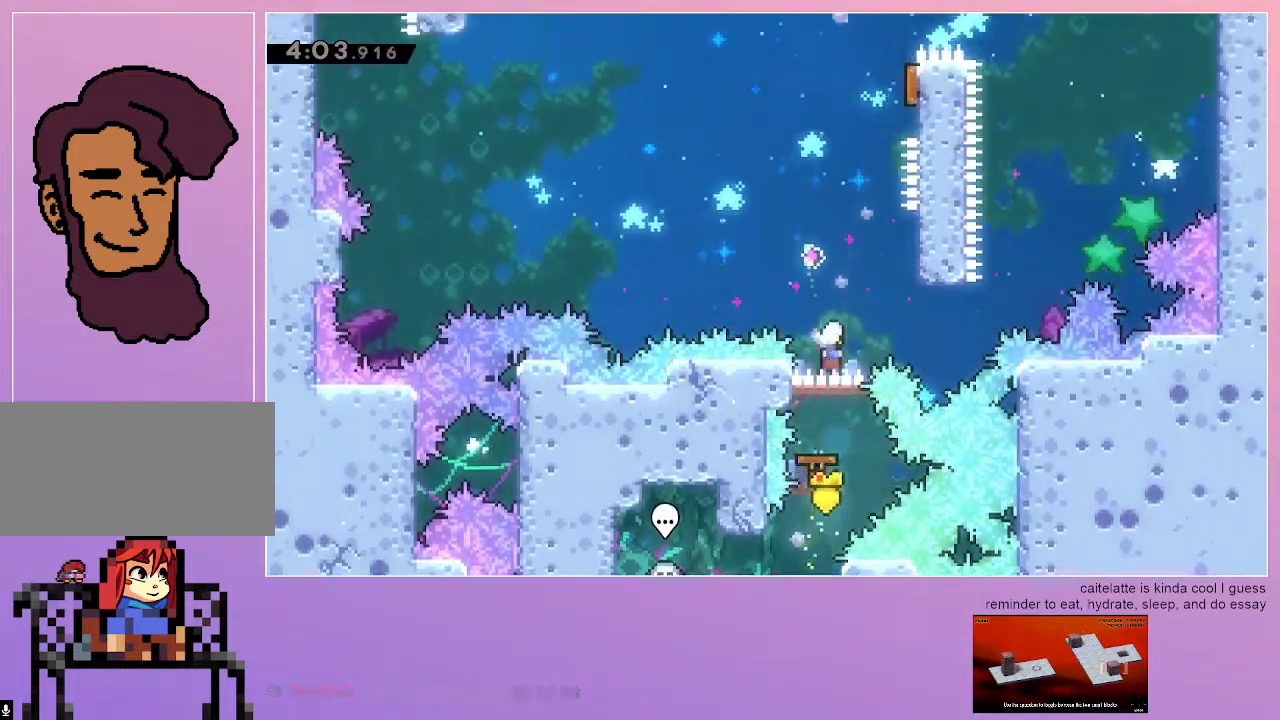
{"keys": [], "events": [[67, "right", "down"], [350, "jump", "down"], [350, "right", "up"], [500, "jump", "up"]]}
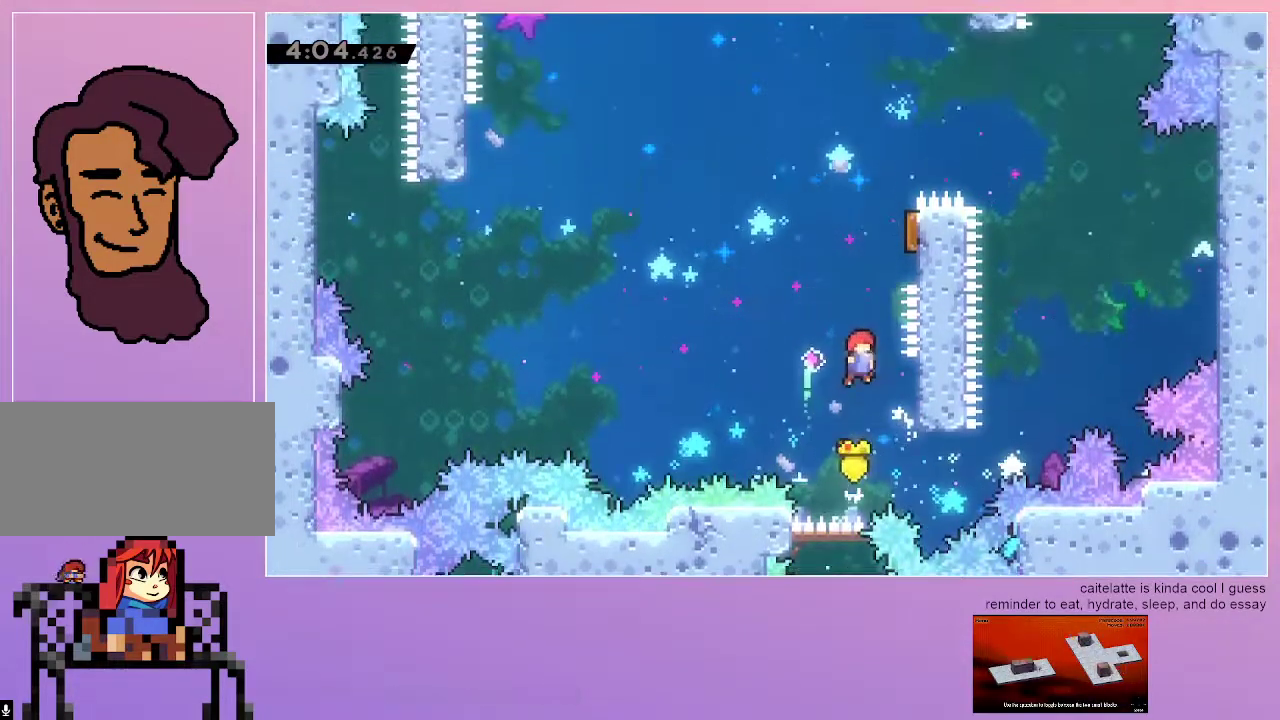
{"keys": ["right"], "events": [[50, "dash", "down"], [50, "up", "down"], [183, "up", "up"], [233, "dash", "up"], [317, "right", "down"]]}
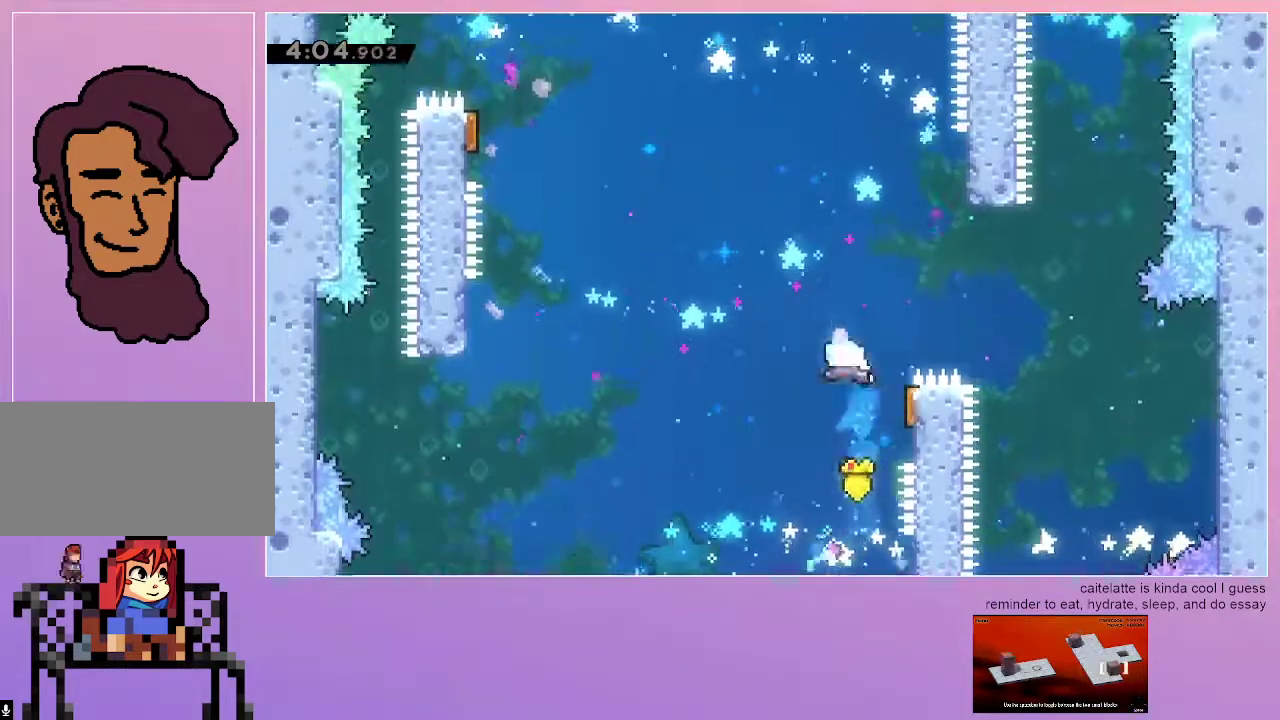
{"keys": ["left"], "events": [[50, "left", "down"], [50, "right", "up"]]}
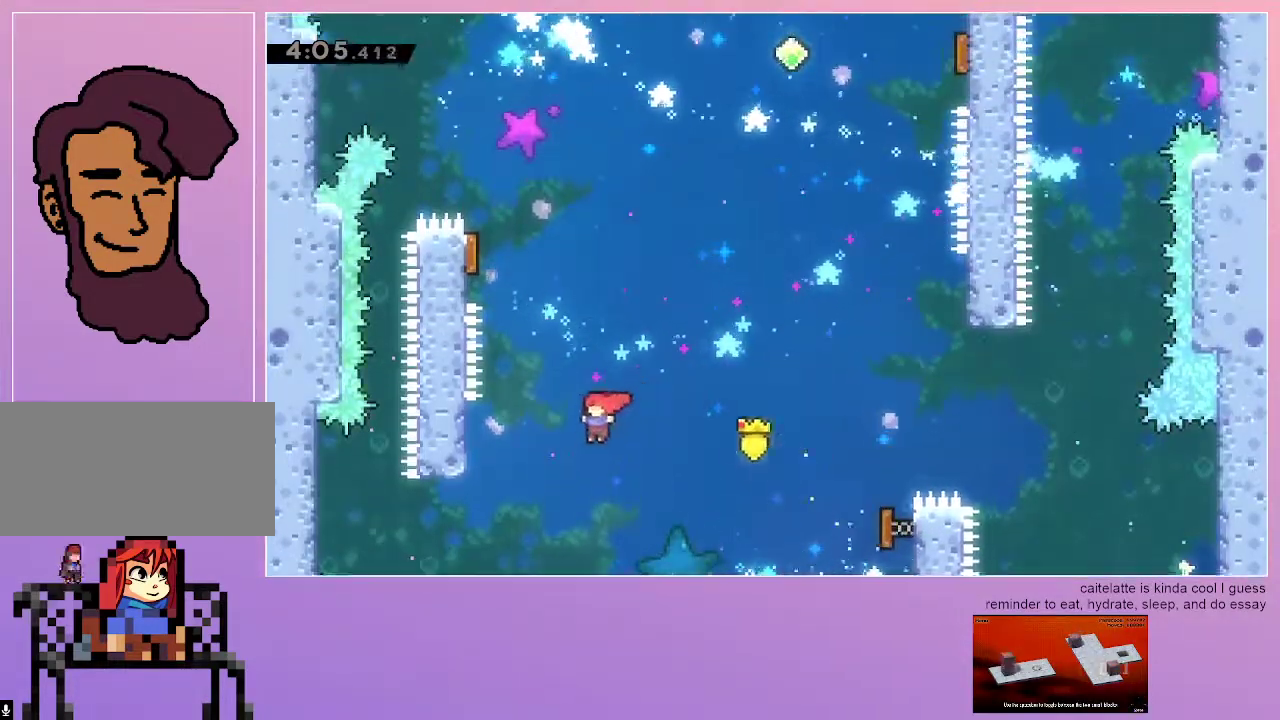
{"keys": [], "events": [[67, "dash", "down"], [67, "grab", "down"], [217, "dash", "up"], [500, "grab", "up"], [500, "left", "up"]]}
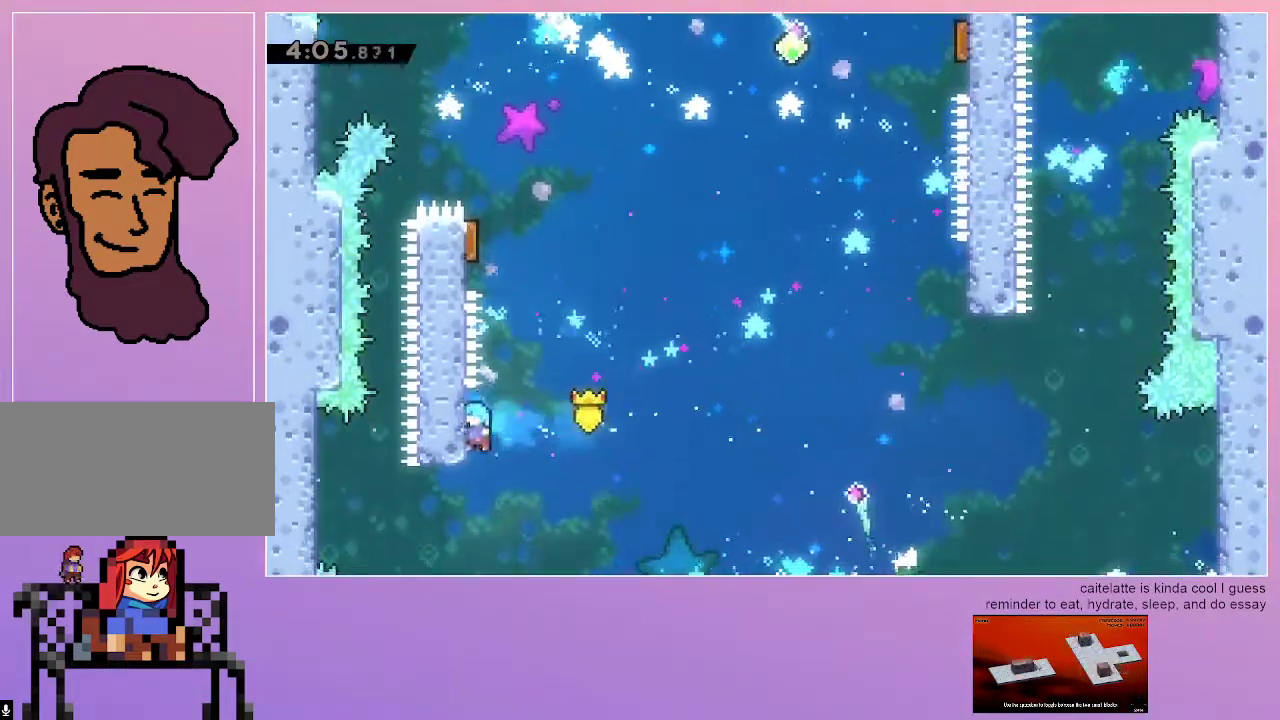
{"keys": ["jump", "right"], "events": [[50, "jump", "down"], [233, "left", "down"], [417, "left", "up"], [467, "right", "down"]]}
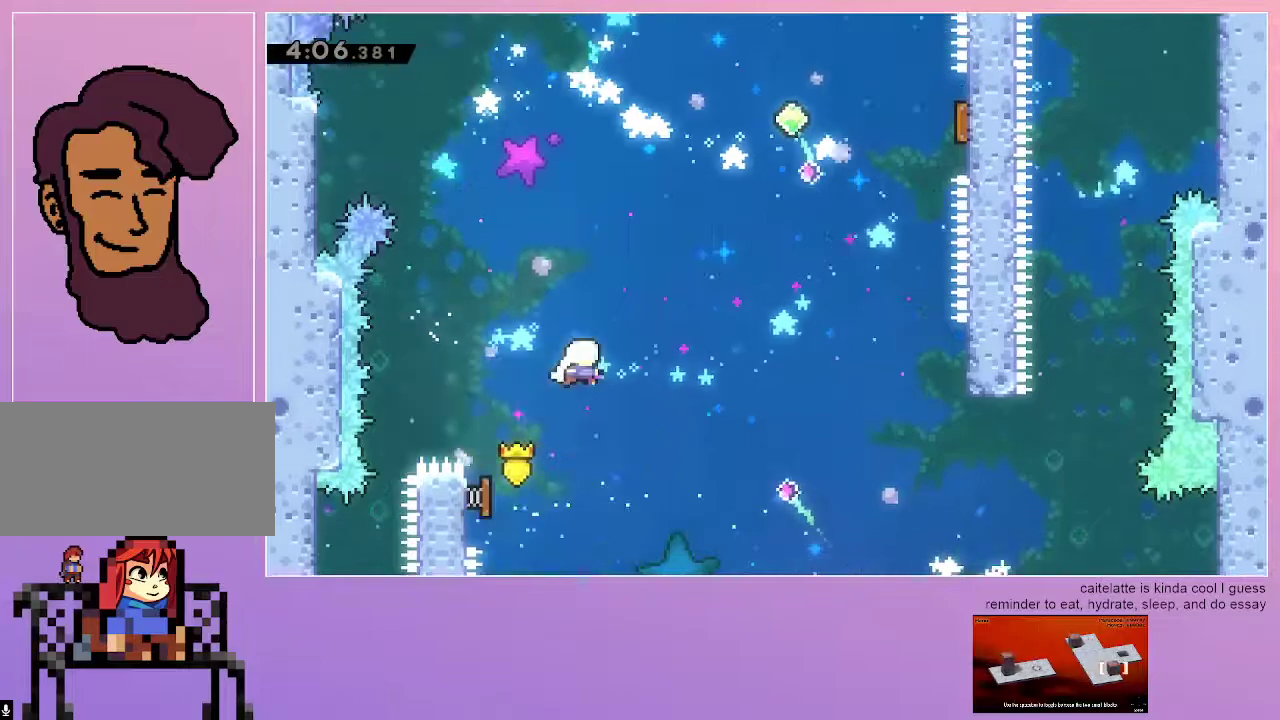
{"keys": ["jump", "right"], "events": []}